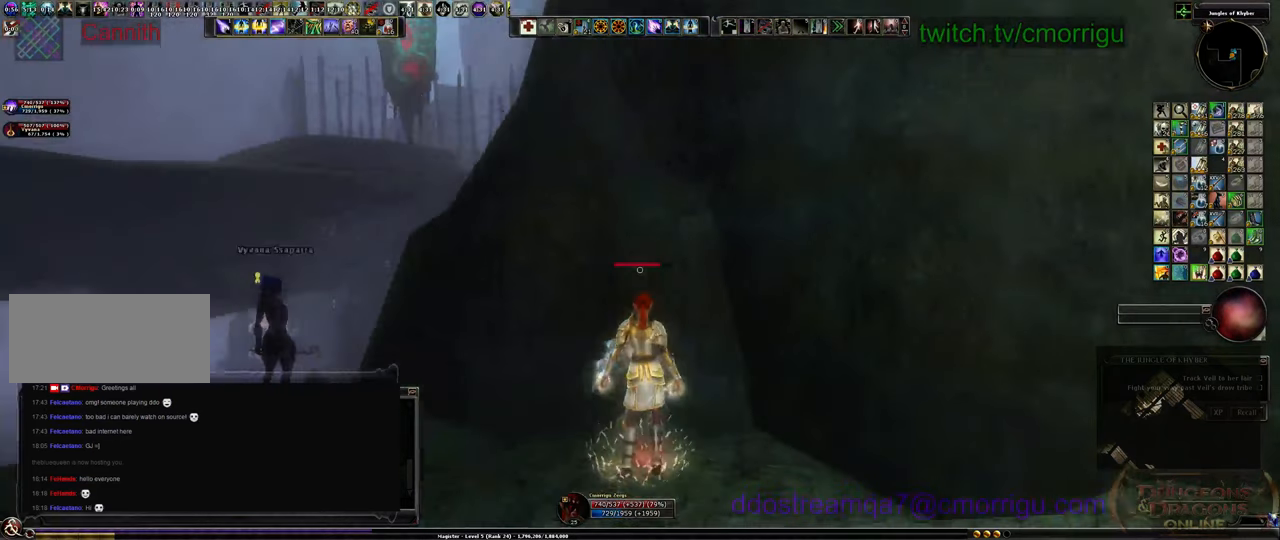
Gameplay with keyboard; each line is a JSON object with the keys held at the frame after it. "events" lists presses ("down") and releases ("up") of ".", "/", "0", "1", "2", "3", "4", "5", "6", "7", "8", "9", "a", "b", "backslash", "backspace", "c", "caps_lock", "comma", "ctrl_l", "ctrl_r", "d", "e", "equals", "escape", "f", "f1", "f10", "f11", "f12", "f2", "f3", "f4", "f5", "f6", "f7", "f8", "f9", "g", "h", "i", "j", "k", "l", "lbracket", "m", "minus", "n", "o", "p", "q", "quote", "r", "rbracket", "return", "s", "semicolon", "shift_l", "shift_r", "space", "t", "tab", "tilde", "u", "v", "w", "x", "y" and "z" between this image and that frame as [ms after this image, input, new state], when the widget could be followed in between. No other keys are recorded. Mouse input is not recorded.
{"keys": [], "events": [[267, "a", "up"]]}
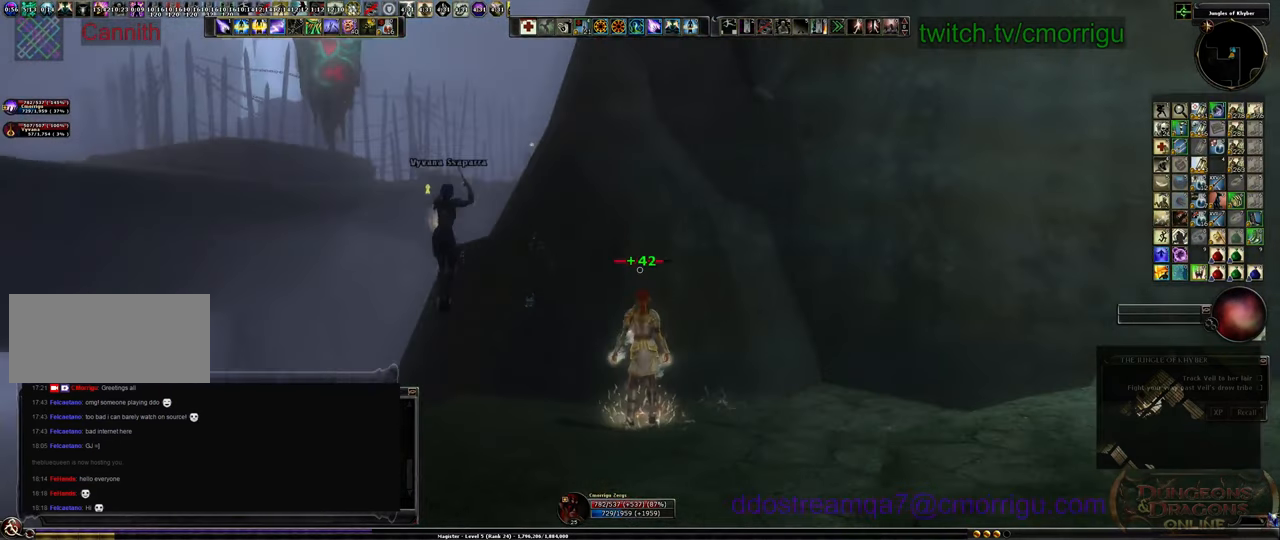
{"keys": [], "events": []}
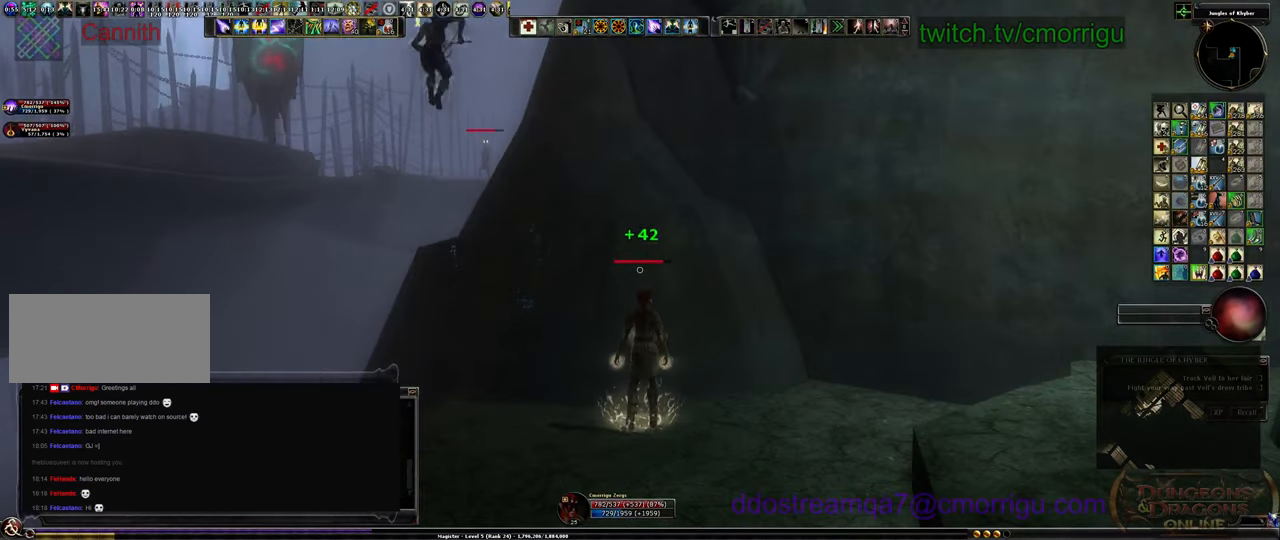
{"keys": [], "events": []}
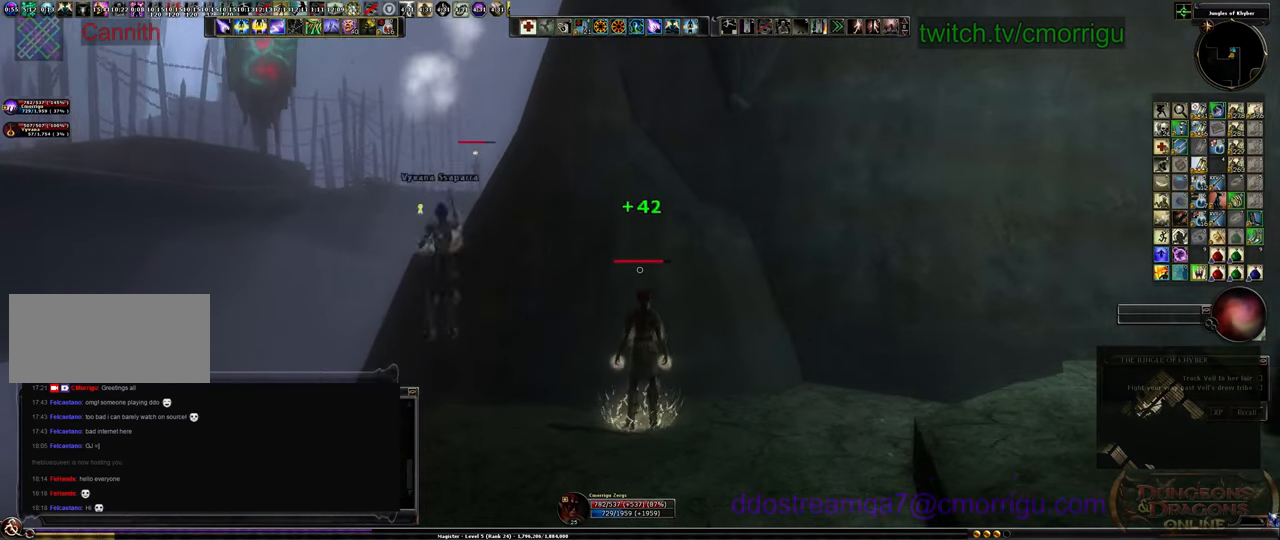
{"keys": [], "events": []}
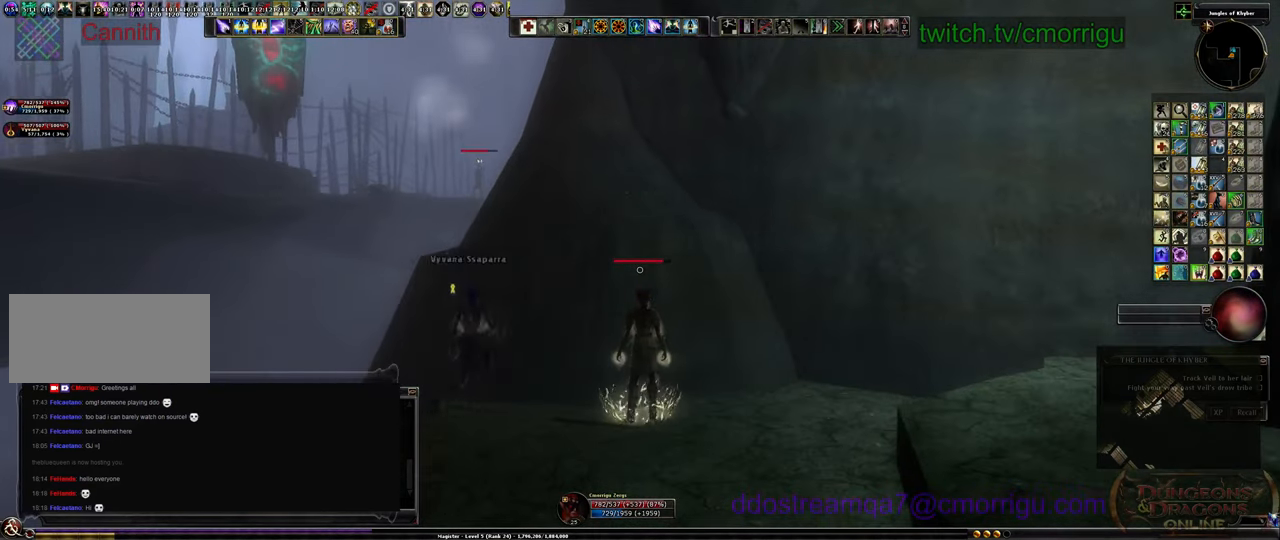
{"keys": ["w"], "events": [[400, "w", "down"]]}
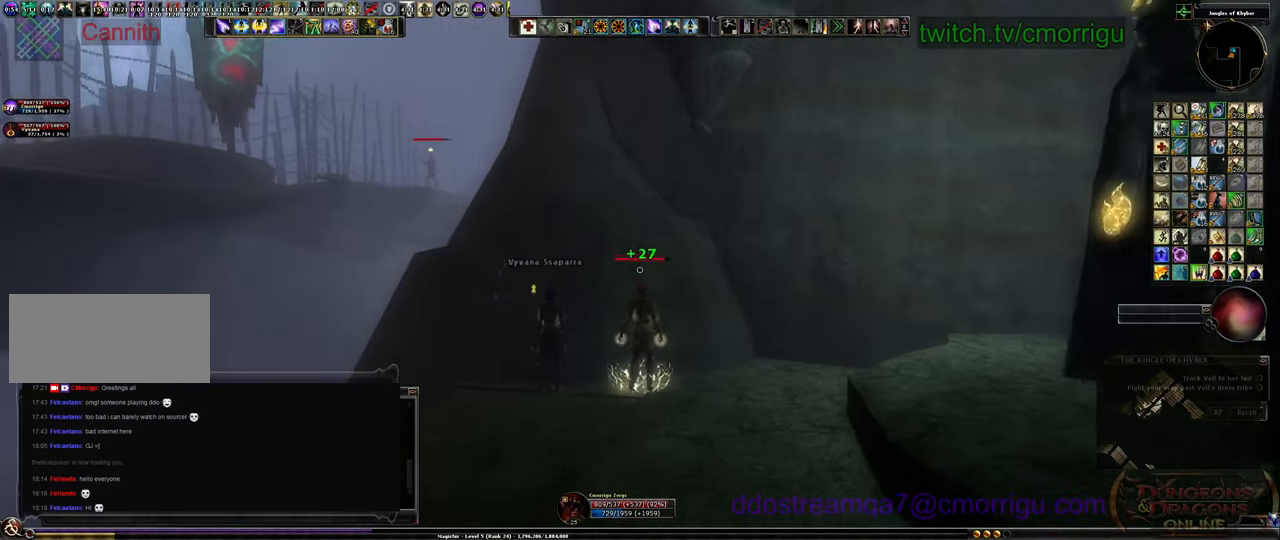
{"keys": ["space", "w"], "events": [[300, "space", "down"]]}
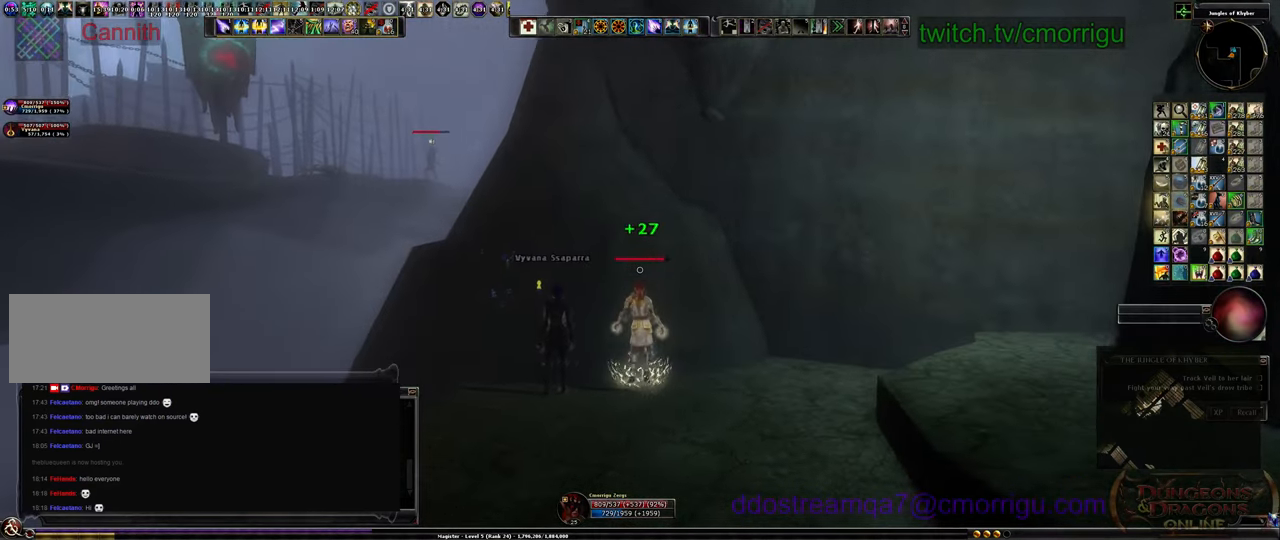
{"keys": [], "events": [[267, "space", "up"], [334, "w", "up"]]}
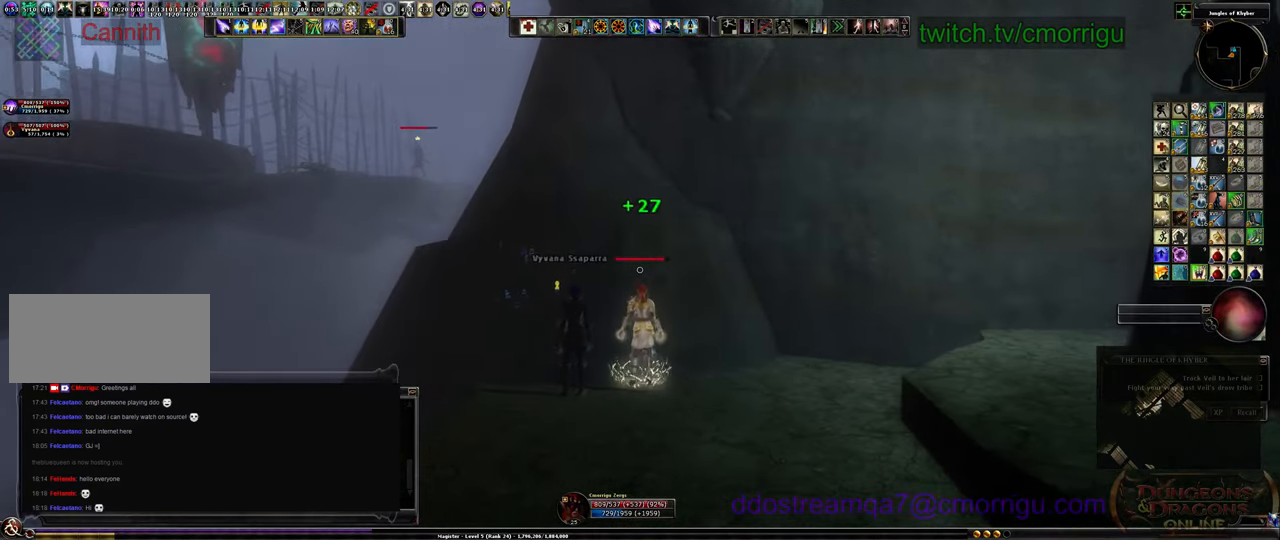
{"keys": [], "events": []}
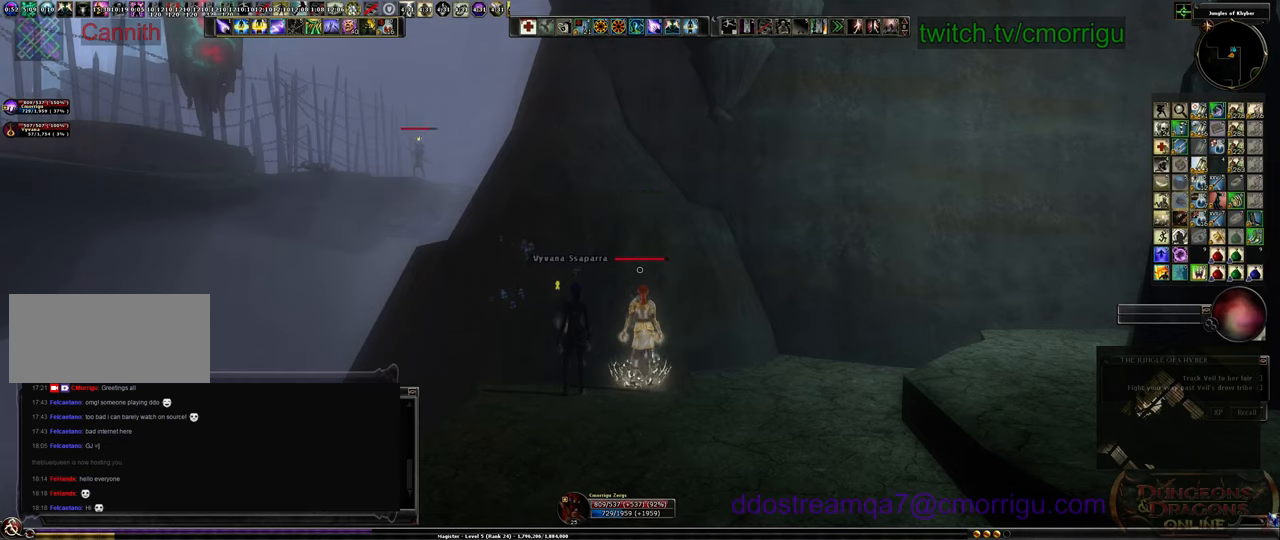
{"keys": [], "events": [[234, "d", "down"], [434, "d", "up"]]}